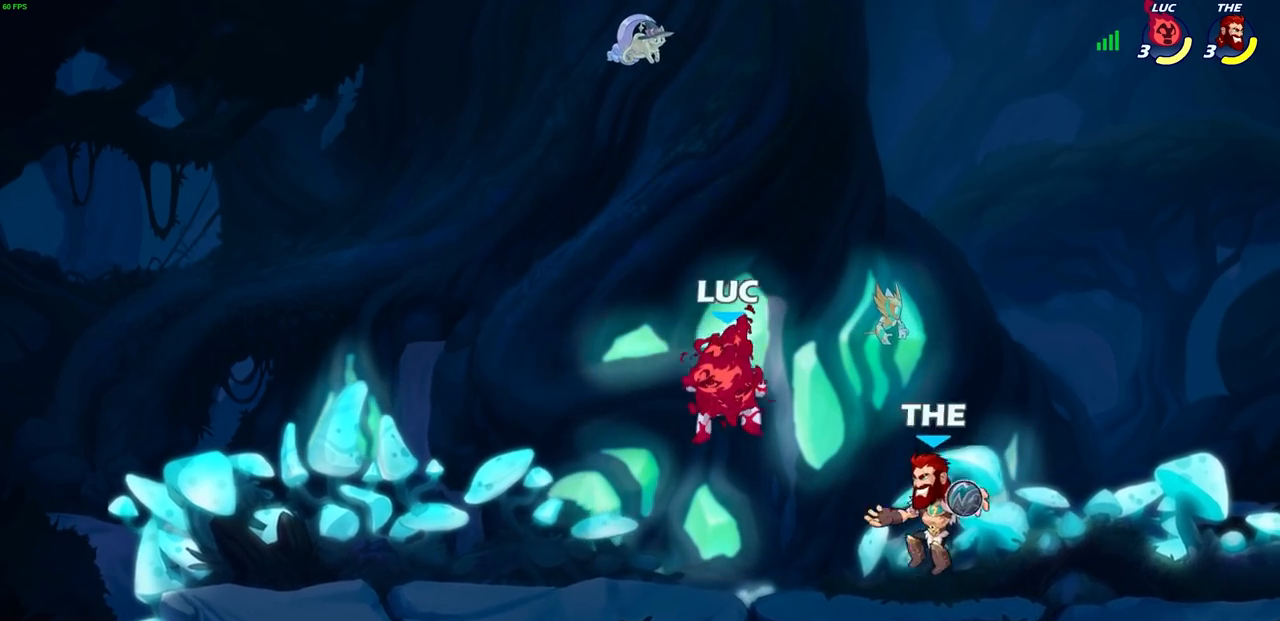
Gameplay with a controller (PlayStation layout); each line is a JSON object with the inputs held at the frame after it. "events" lists button and stick changes between this image and that frame as [ms after this image, input, new state], when the widget could be followed in between.
{"buttons": [], "left_stick": "left", "right_stick": "center", "events": []}
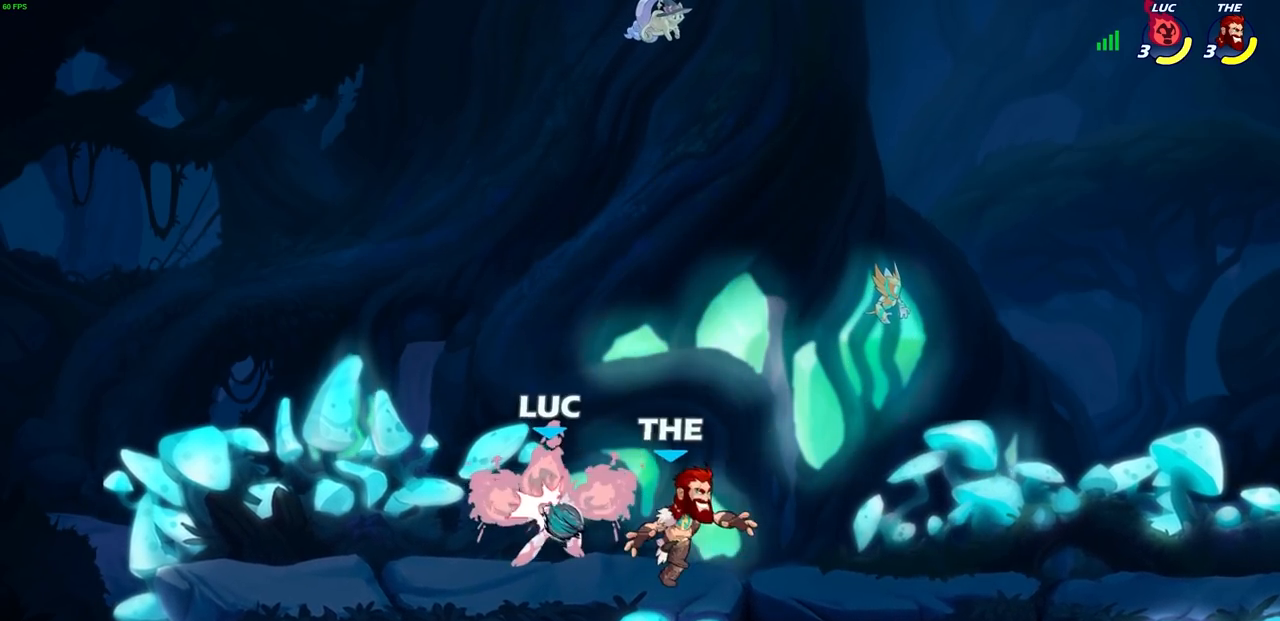
{"buttons": ["R1", "R2"], "left_stick": "up-right", "right_stick": "center", "events": [[33, "left_stick", "right"], [217, "left_stick", "up-right"], [250, "CROSS", "down"], [250, "R1", "down"], [250, "R2", "down"], [500, "CROSS", "up"]]}
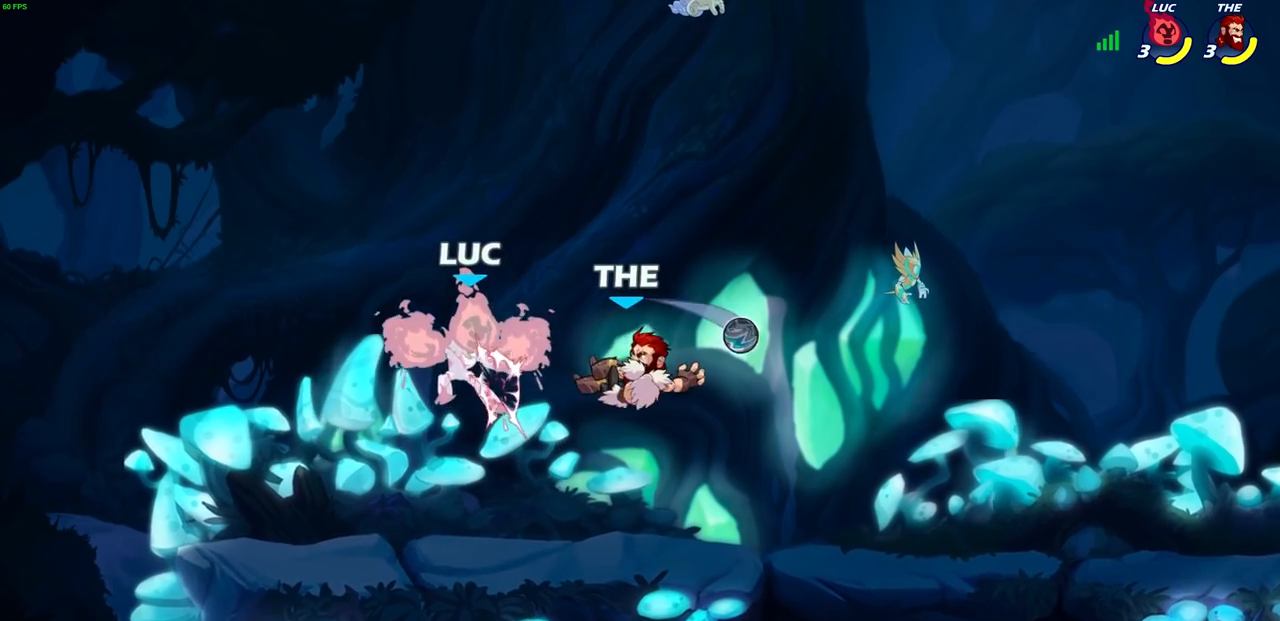
{"buttons": [], "left_stick": "center", "right_stick": "center", "events": [[33, "R1", "up"], [33, "R2", "up"], [117, "left_stick", "center"]]}
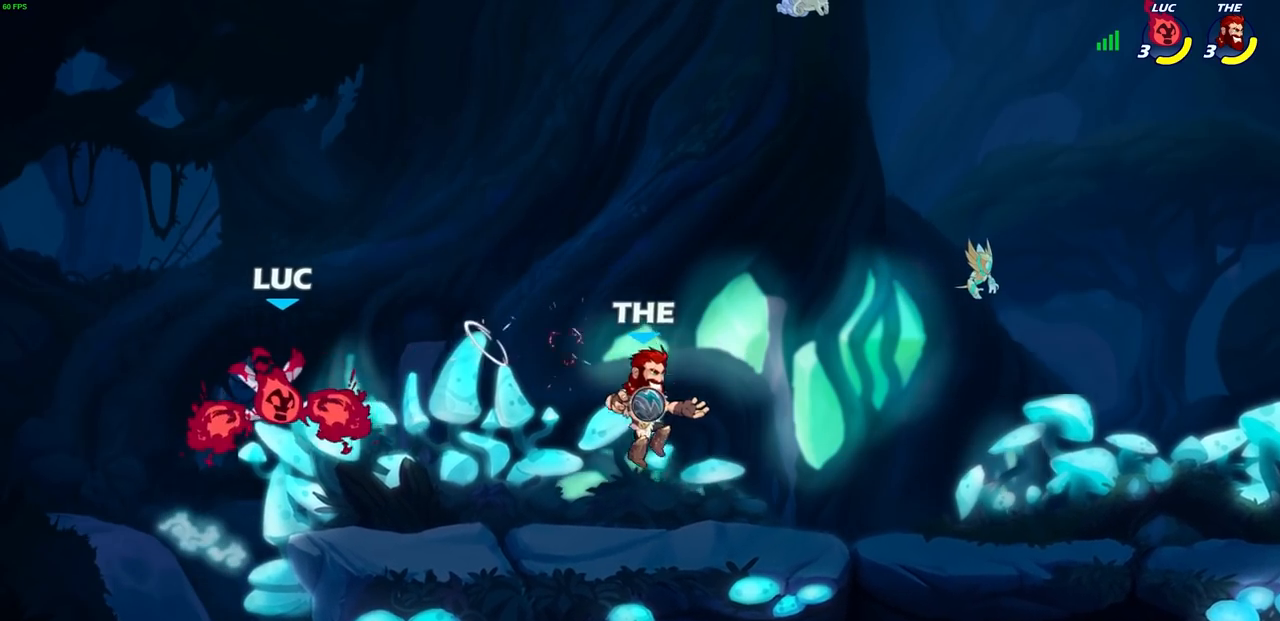
{"buttons": [], "left_stick": "center", "right_stick": "center", "events": [[33, "R1", "down"], [33, "R2", "down"], [67, "SQUARE", "down"], [150, "SQUARE", "up"], [167, "R1", "up"], [183, "R2", "up"], [267, "SQUARE", "down"], [383, "SQUARE", "up"]]}
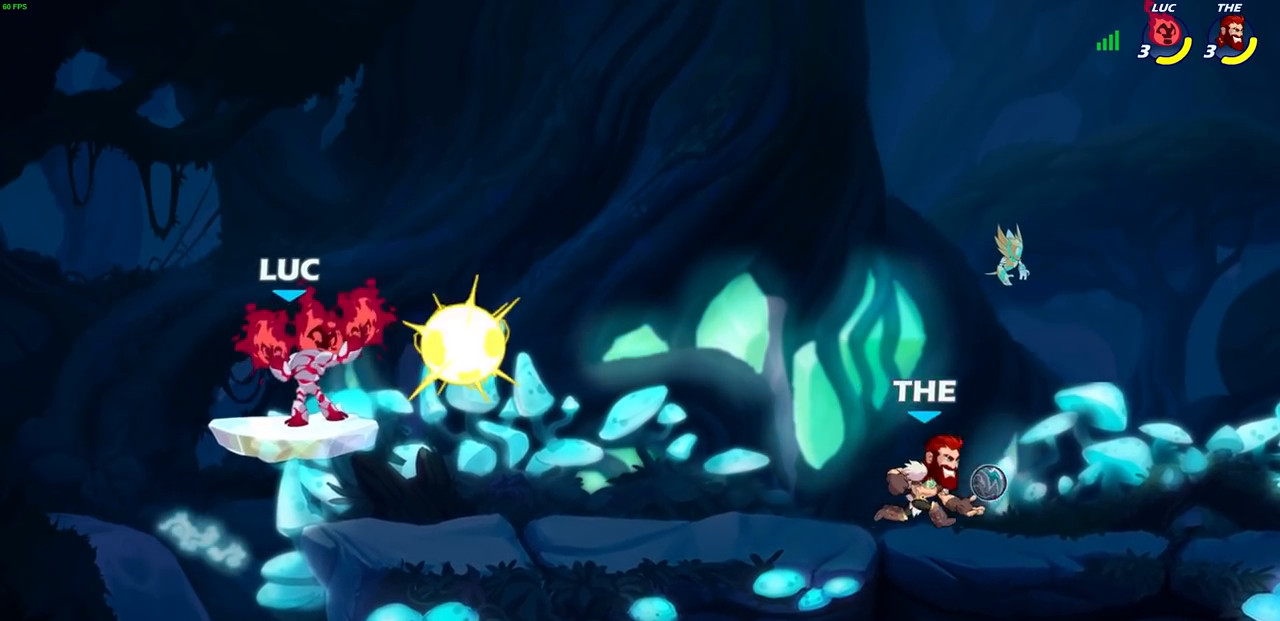
{"buttons": [], "left_stick": "up-right", "right_stick": "center", "events": [[50, "left_stick", "up-left"], [250, "left_stick", "up-right"], [267, "CROSS", "down"], [400, "CROSS", "up"]]}
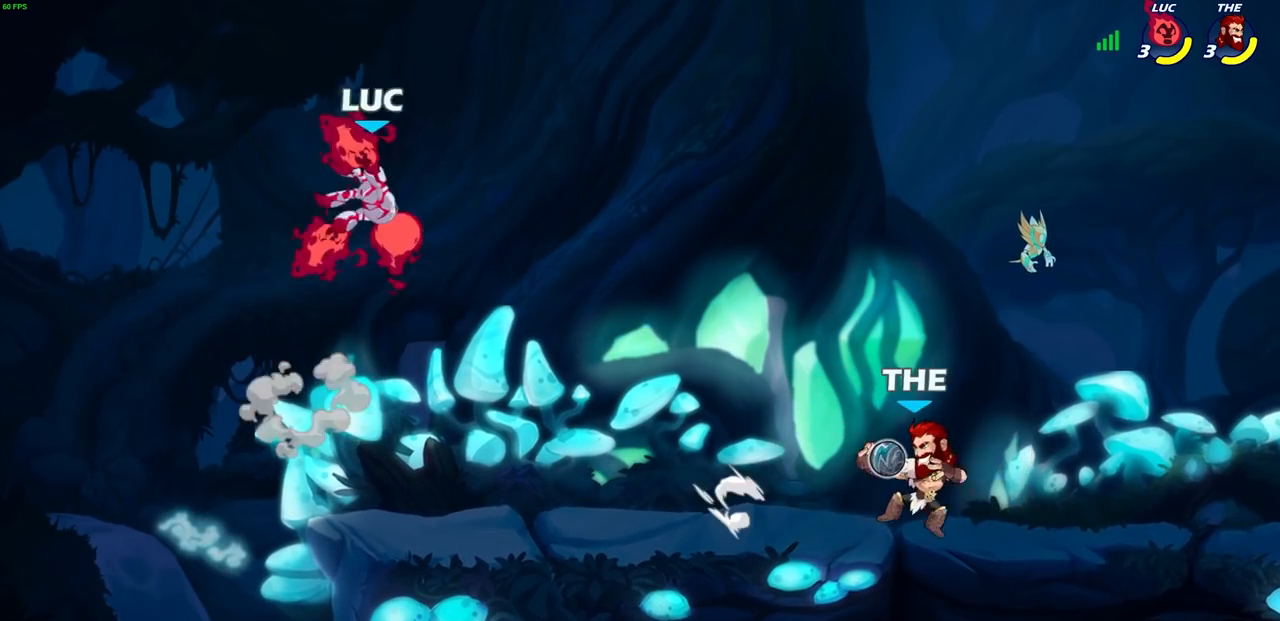
{"buttons": [], "left_stick": "down-right", "right_stick": "center", "events": [[150, "left_stick", "up-left"], [233, "left_stick", "down-left"], [467, "left_stick", "down-right"]]}
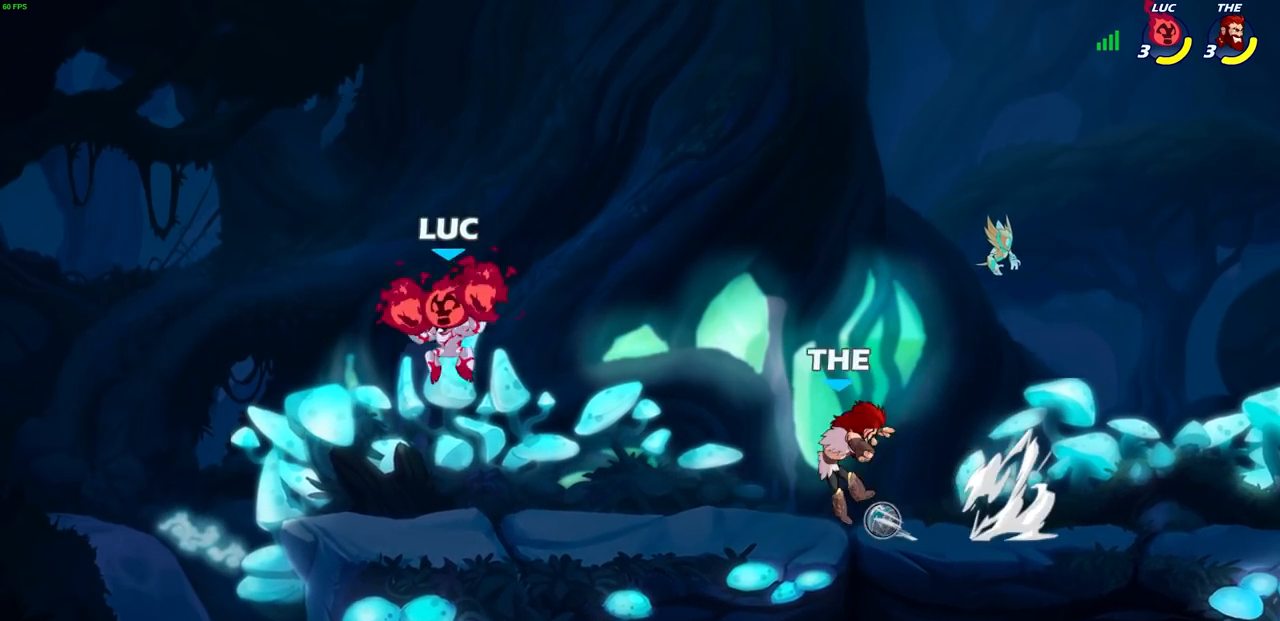
{"buttons": [], "left_stick": "center", "right_stick": "center", "events": [[33, "SQUARE", "down"], [33, "left_stick", "right"], [117, "SQUARE", "up"], [150, "left_stick", "center"]]}
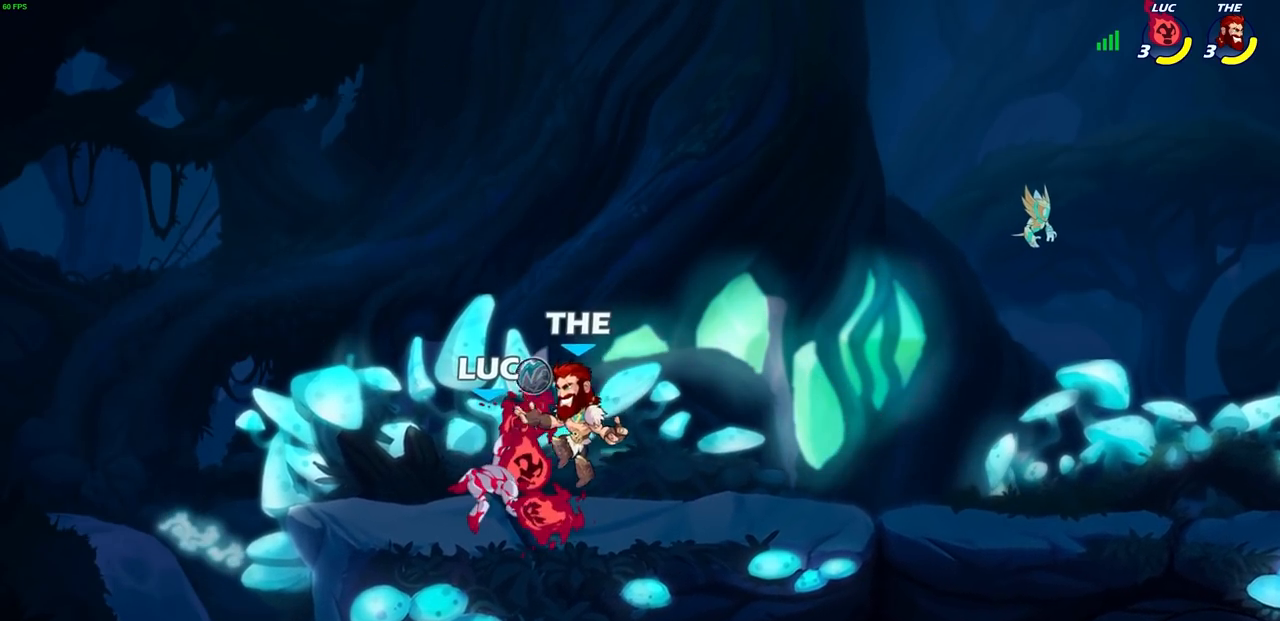
{"buttons": [], "left_stick": "up-right", "right_stick": "center", "events": [[183, "left_stick", "down-right"], [217, "CROSS", "down"], [283, "R1", "down"], [283, "R2", "down"], [333, "left_stick", "up-right"], [383, "CROSS", "up"], [467, "R1", "up"], [483, "R2", "up"]]}
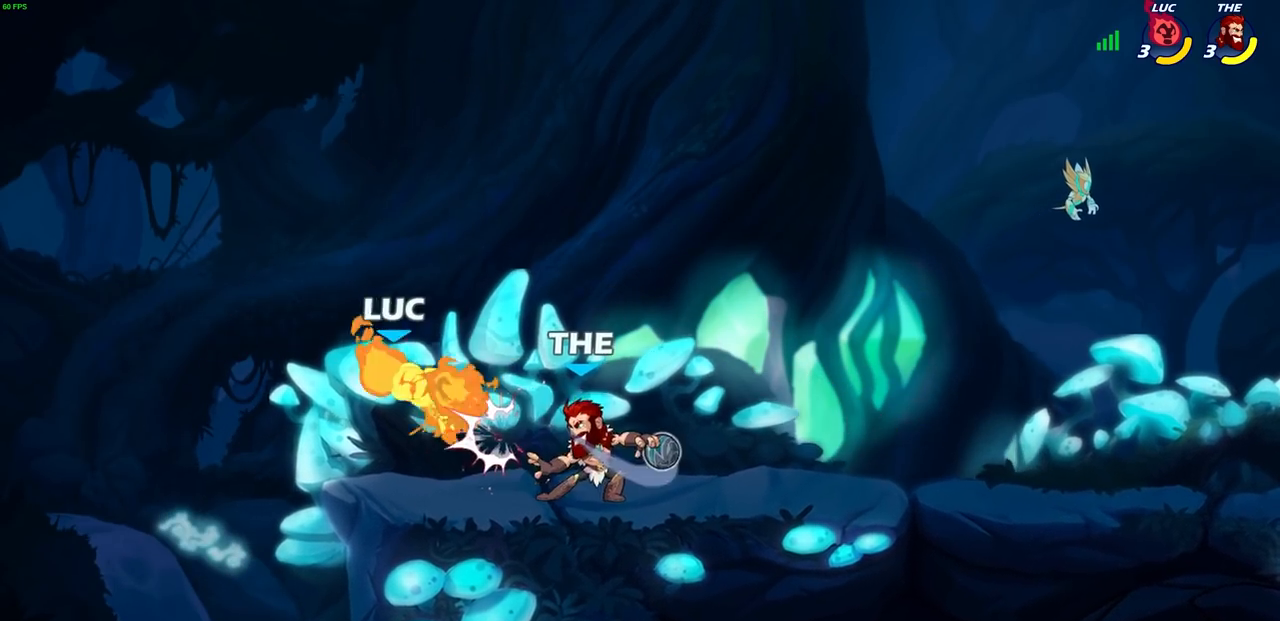
{"buttons": [], "left_stick": "center", "right_stick": "center", "events": [[17, "left_stick", "center"], [283, "R1", "down"], [283, "R2", "down"], [333, "SQUARE", "down"], [417, "SQUARE", "up"], [450, "R1", "up"], [450, "R2", "up"]]}
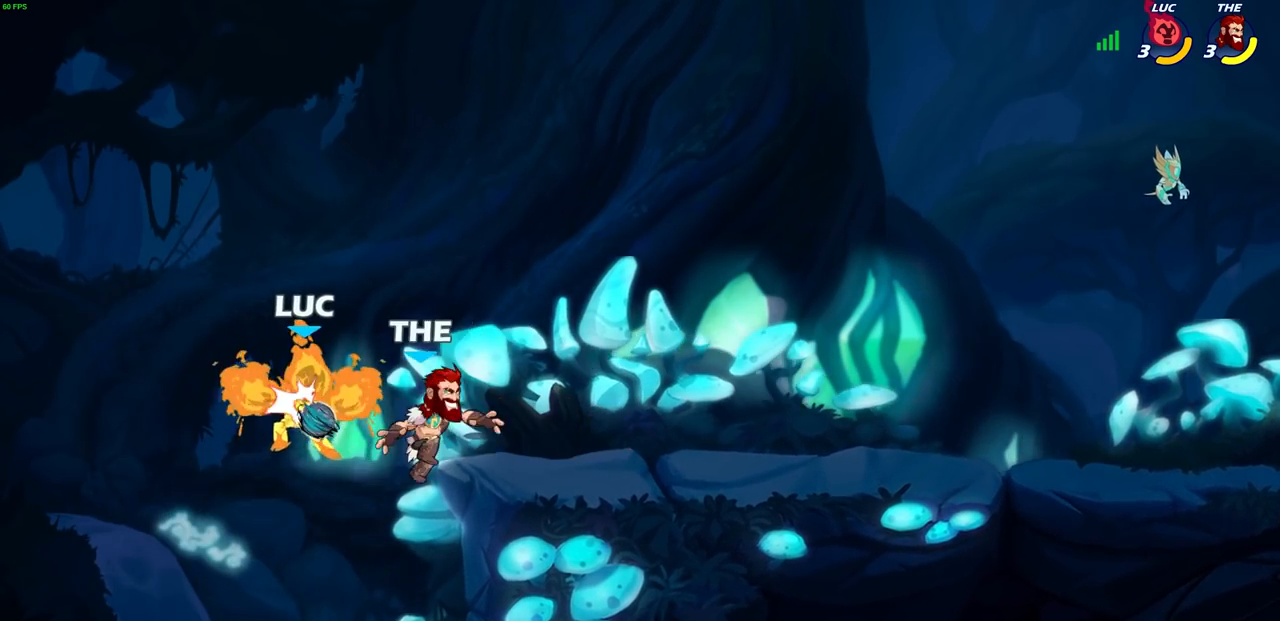
{"buttons": ["CROSS", "R2"], "left_stick": "down-left", "right_stick": "center", "events": [[17, "SQUARE", "down"], [117, "SQUARE", "up"], [183, "left_stick", "up-left"], [300, "CROSS", "down"], [333, "R2", "down"], [383, "left_stick", "down-left"]]}
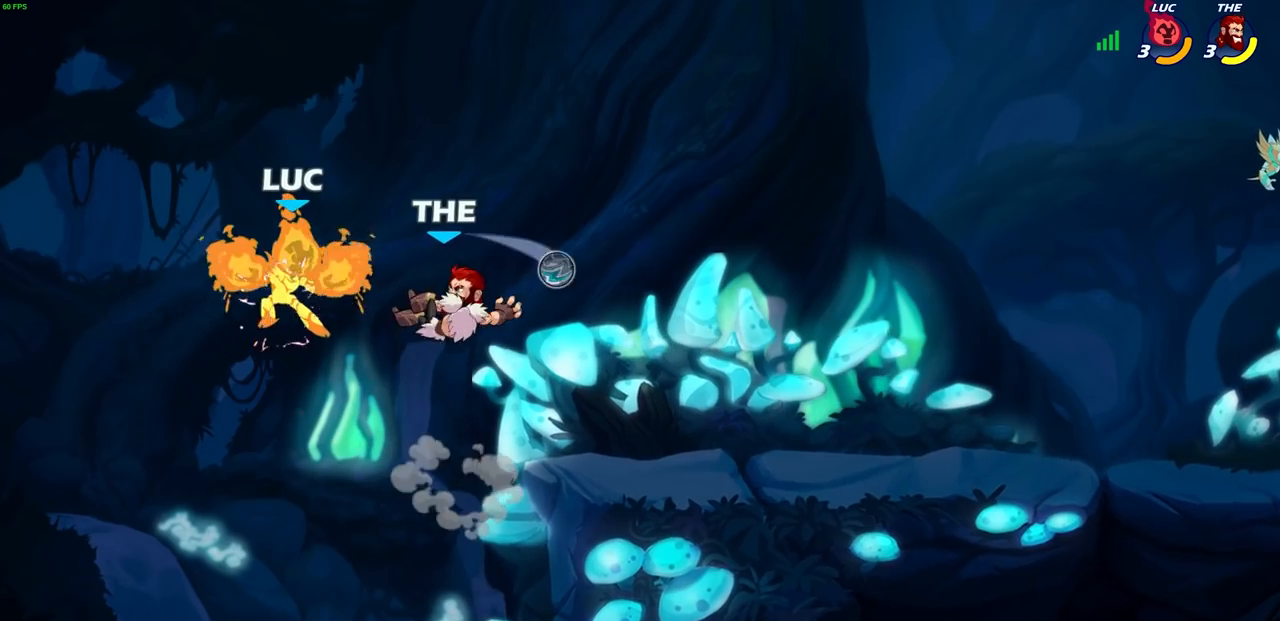
{"buttons": [], "left_stick": "right", "right_stick": "center", "events": [[83, "CROSS", "up"], [83, "R1", "down"], [133, "R1", "up"], [133, "R2", "up"], [133, "left_stick", "center"], [317, "left_stick", "right"]]}
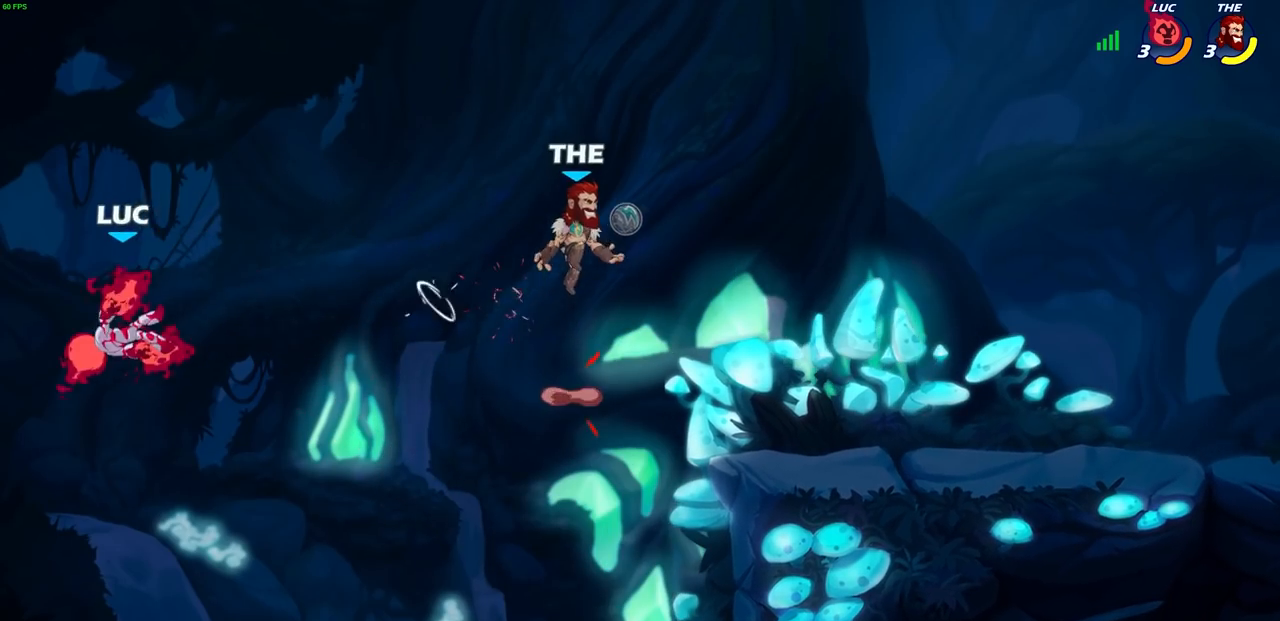
{"buttons": [], "left_stick": "right", "right_stick": "center", "events": [[83, "CROSS", "down"], [250, "CROSS", "up"]]}
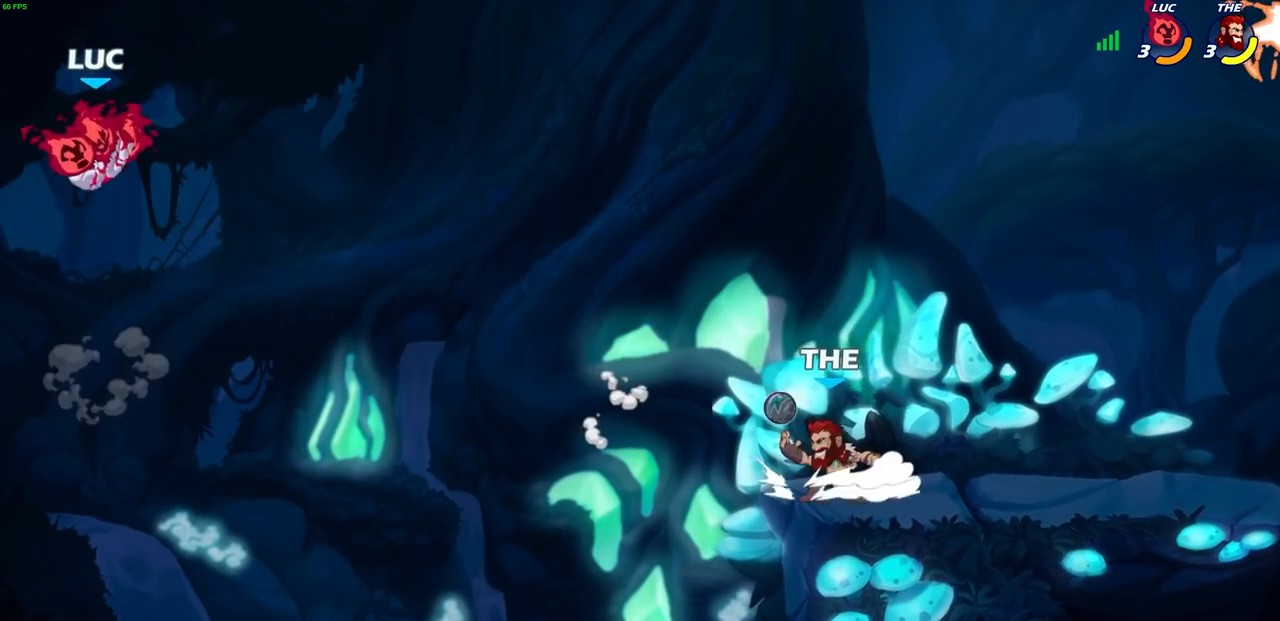
{"buttons": [], "left_stick": "right", "right_stick": "center", "events": [[150, "left_stick", "down-right"], [483, "left_stick", "right"]]}
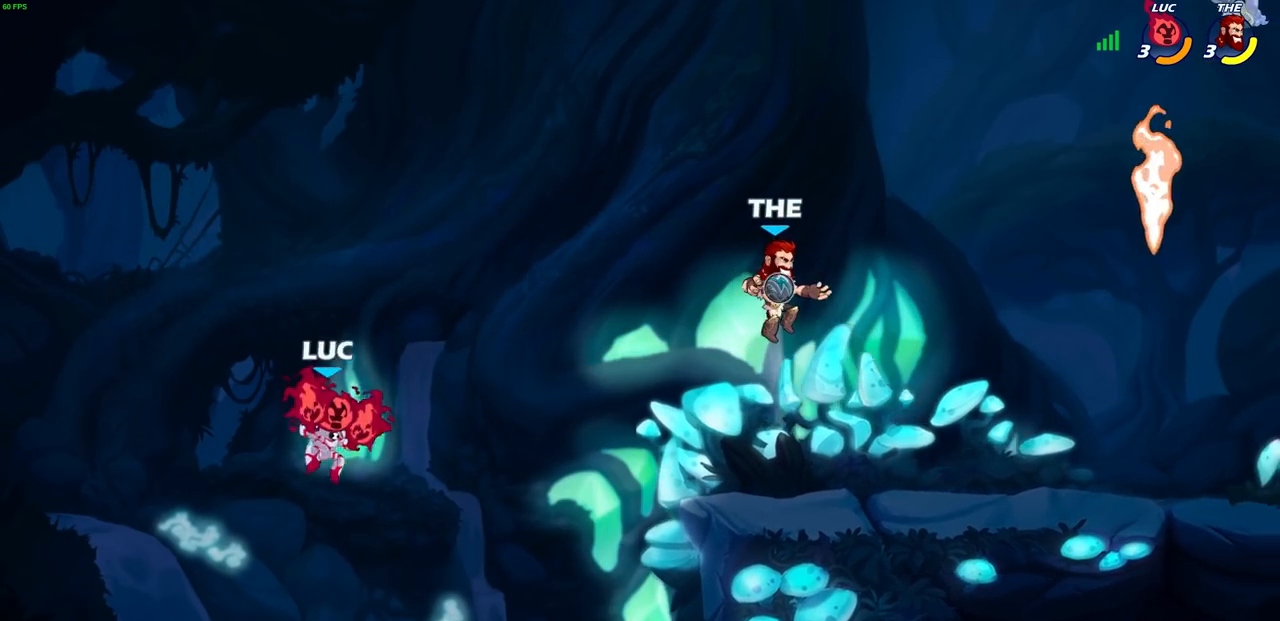
{"buttons": ["CROSS"], "left_stick": "right", "right_stick": "center", "events": [[450, "CROSS", "down"]]}
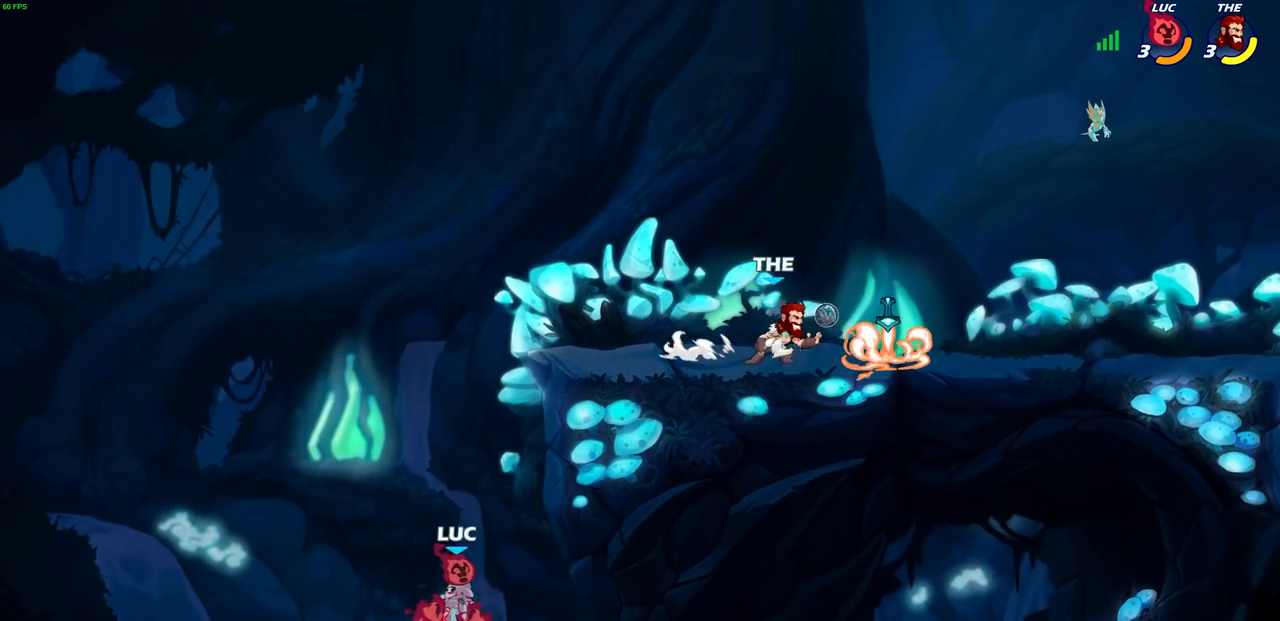
{"buttons": [], "left_stick": "up-right", "right_stick": "center", "events": [[33, "left_stick", "up-right"], [167, "CROSS", "up"], [183, "CROSS", "down"], [200, "CROSS", "up"], [300, "left_stick", "up-left"], [350, "CROSS", "down"], [483, "CROSS", "up"], [483, "left_stick", "up-right"]]}
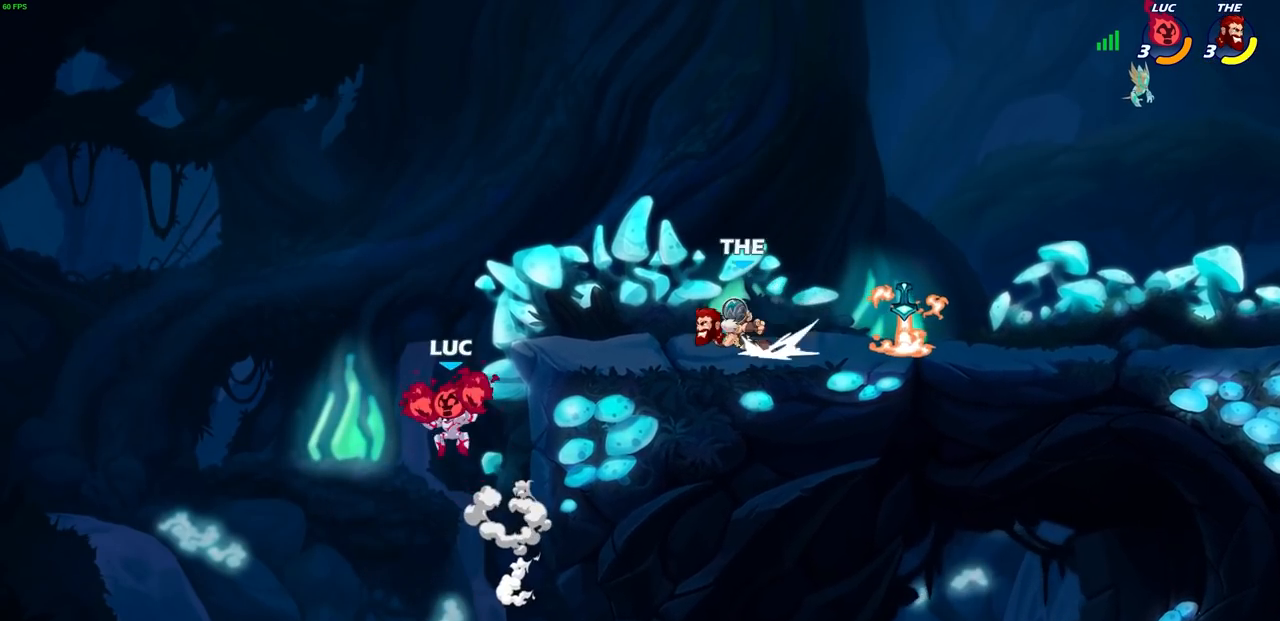
{"buttons": [], "left_stick": "left", "right_stick": "center", "events": [[117, "CROSS", "down"], [217, "SQUARE", "down"], [233, "right_stick", "left"], [250, "CROSS", "up"], [283, "SQUARE", "up"], [283, "right_stick", "center"], [300, "left_stick", "up-left"], [367, "left_stick", "left"]]}
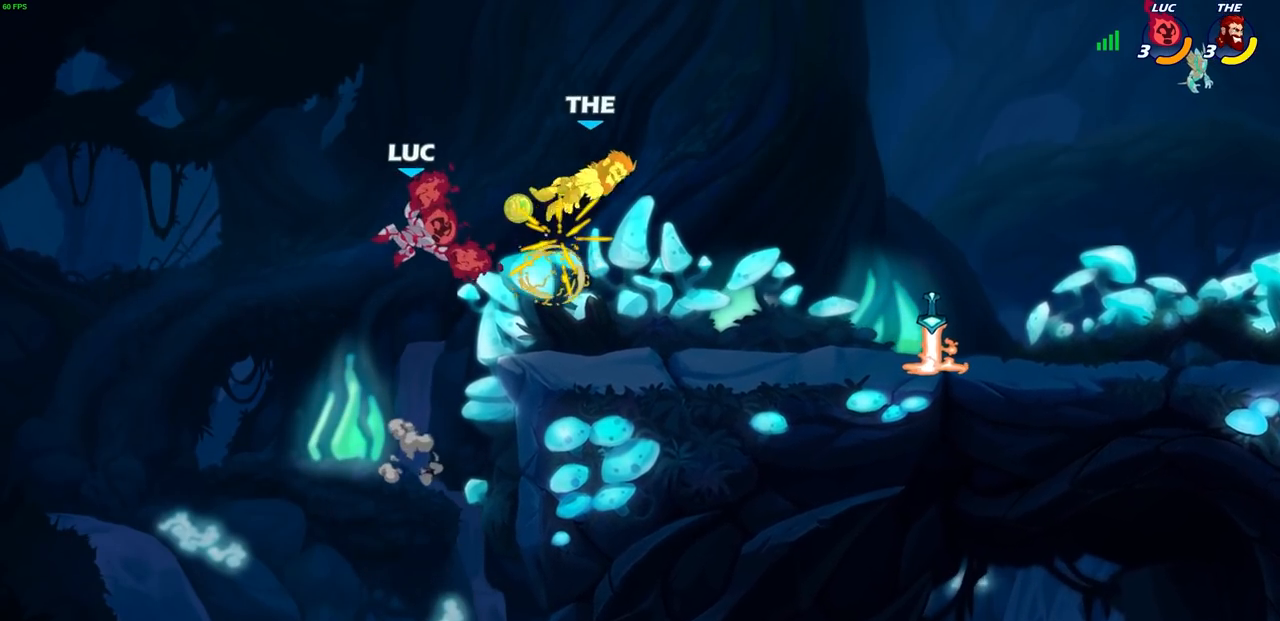
{"buttons": ["R1", "R2"], "left_stick": "up-right", "right_stick": "center", "events": [[200, "left_stick", "up-right"], [400, "R1", "down"], [400, "R2", "down"]]}
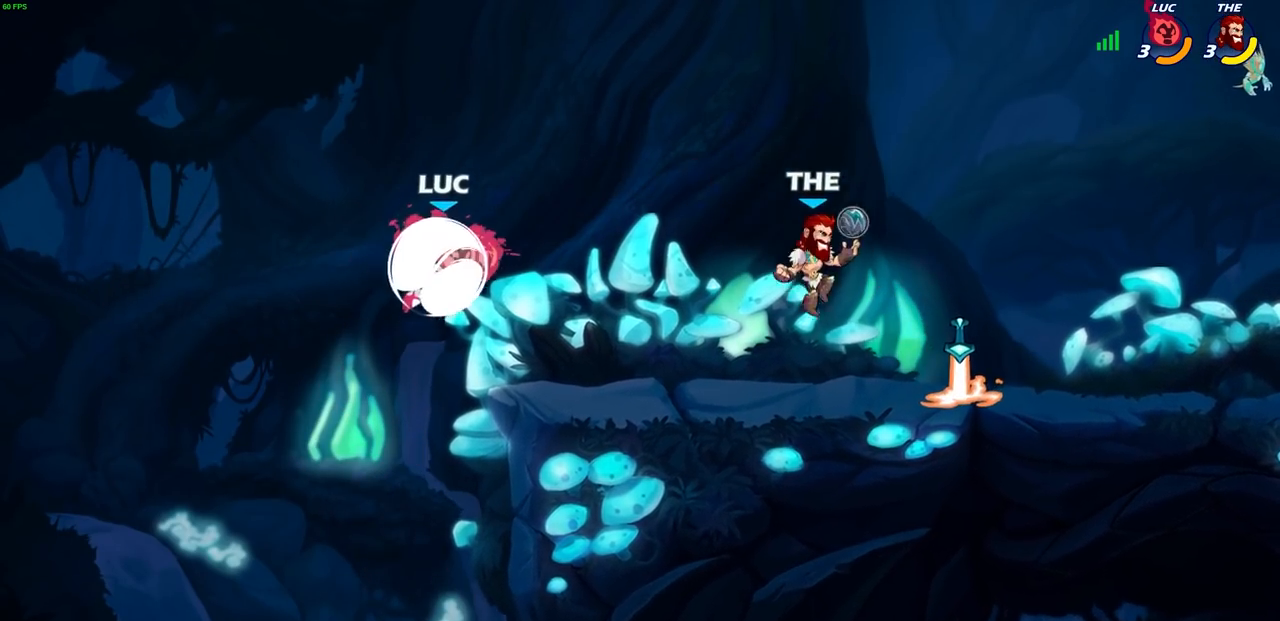
{"buttons": [], "left_stick": "down-right", "right_stick": "center", "events": [[183, "left_stick", "up-left"], [233, "R1", "up"], [233, "R2", "up"], [250, "left_stick", "down-left"], [500, "left_stick", "down-right"]]}
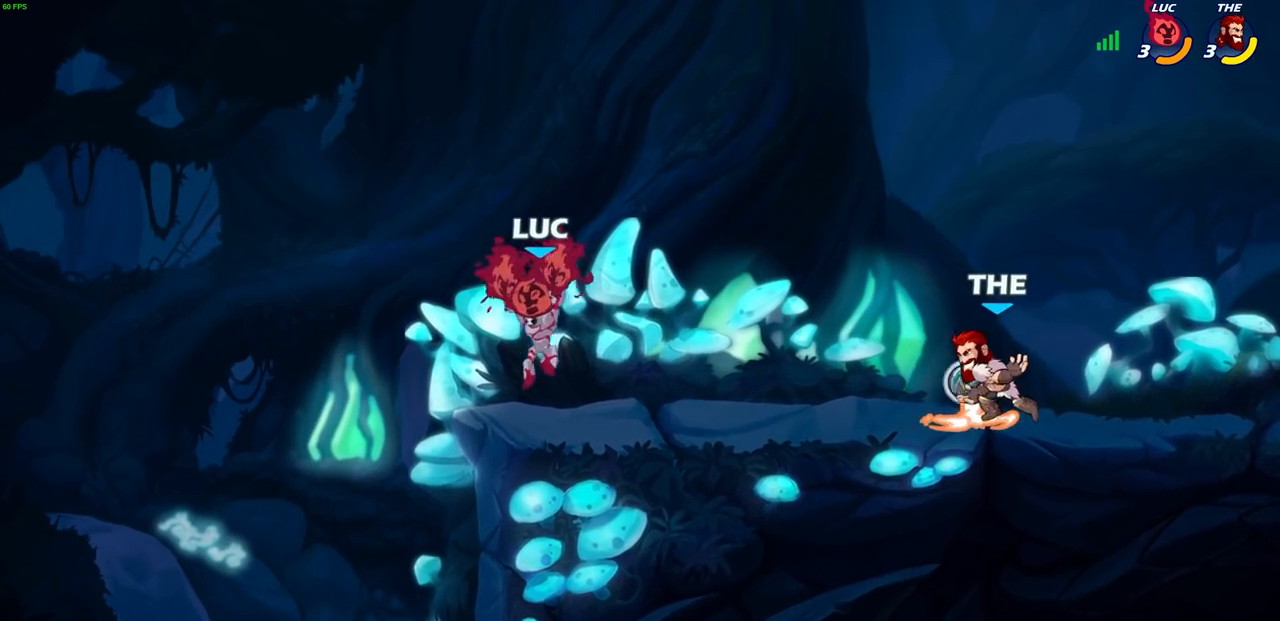
{"buttons": [], "left_stick": "center", "right_stick": "center", "events": [[50, "left_stick", "right"], [133, "SQUARE", "down"], [233, "SQUARE", "up"], [233, "left_stick", "center"]]}
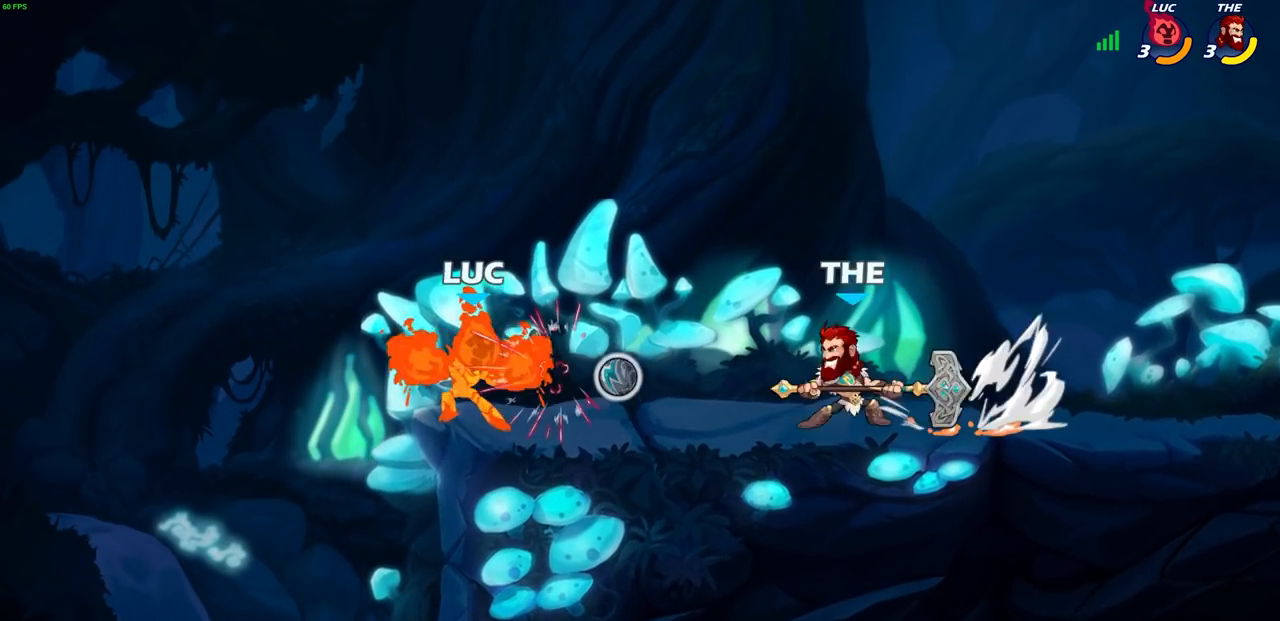
{"buttons": [], "left_stick": "up-left", "right_stick": "center", "events": [[183, "left_stick", "left"], [200, "CROSS", "down"], [383, "CROSS", "up"], [383, "left_stick", "up"], [450, "left_stick", "up-left"]]}
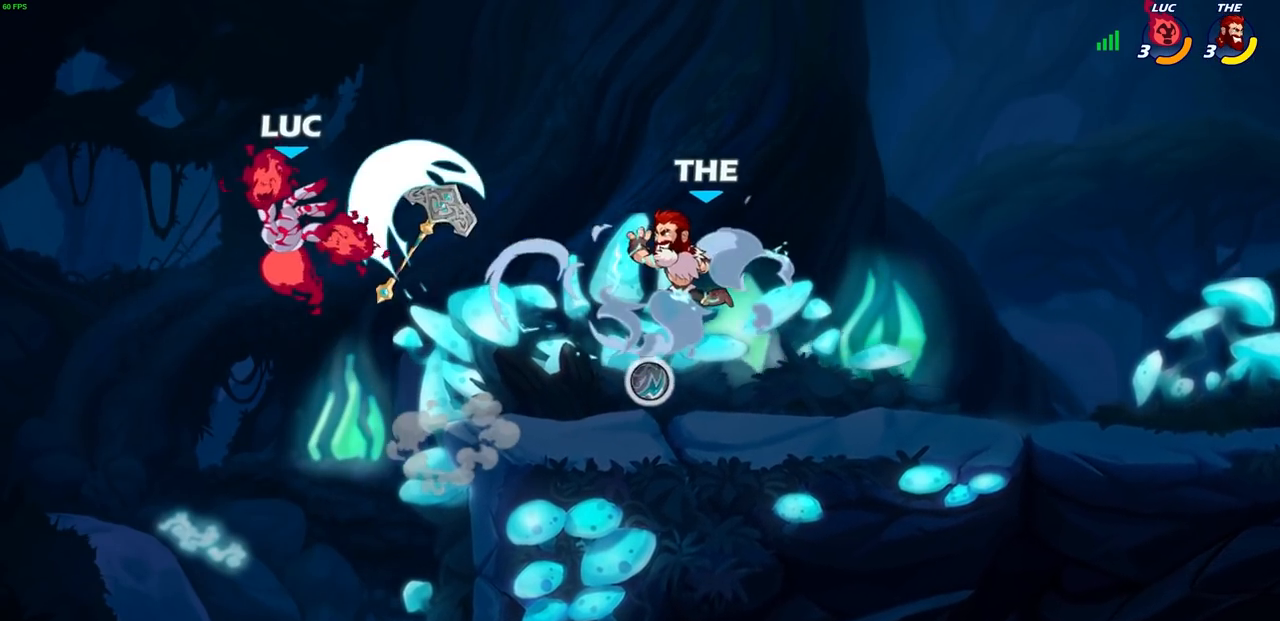
{"buttons": [], "left_stick": "right", "right_stick": "center", "events": [[133, "left_stick", "right"]]}
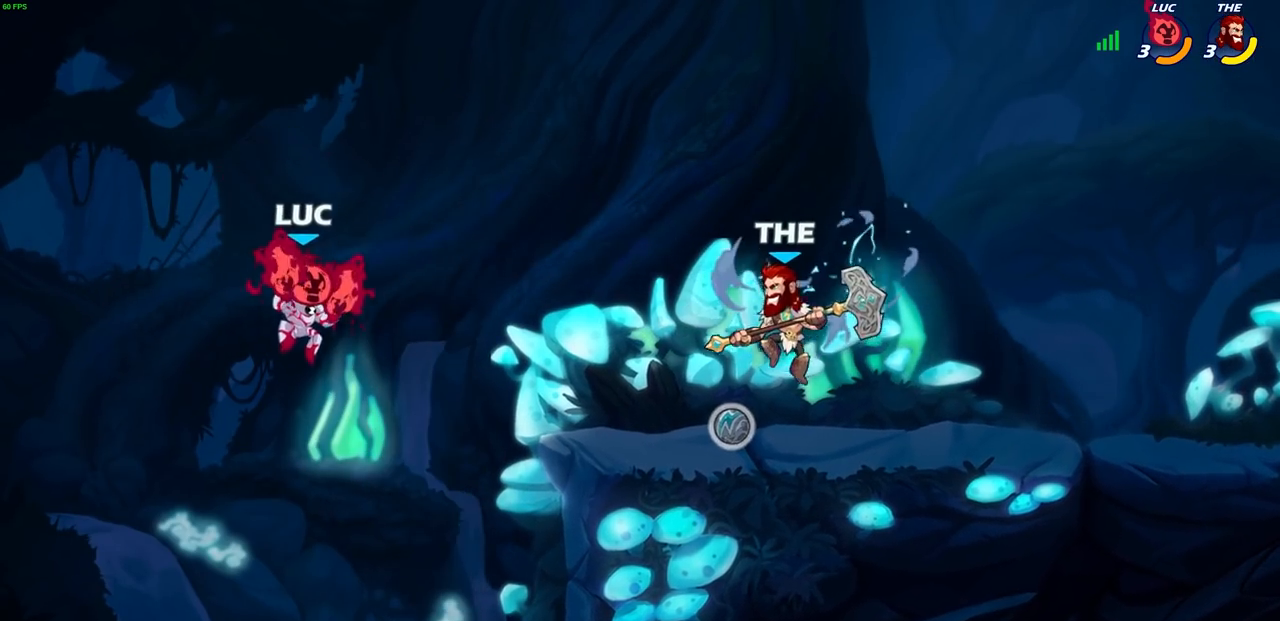
{"buttons": [], "left_stick": "right", "right_stick": "center", "events": [[250, "CROSS", "down"], [317, "CROSS", "up"]]}
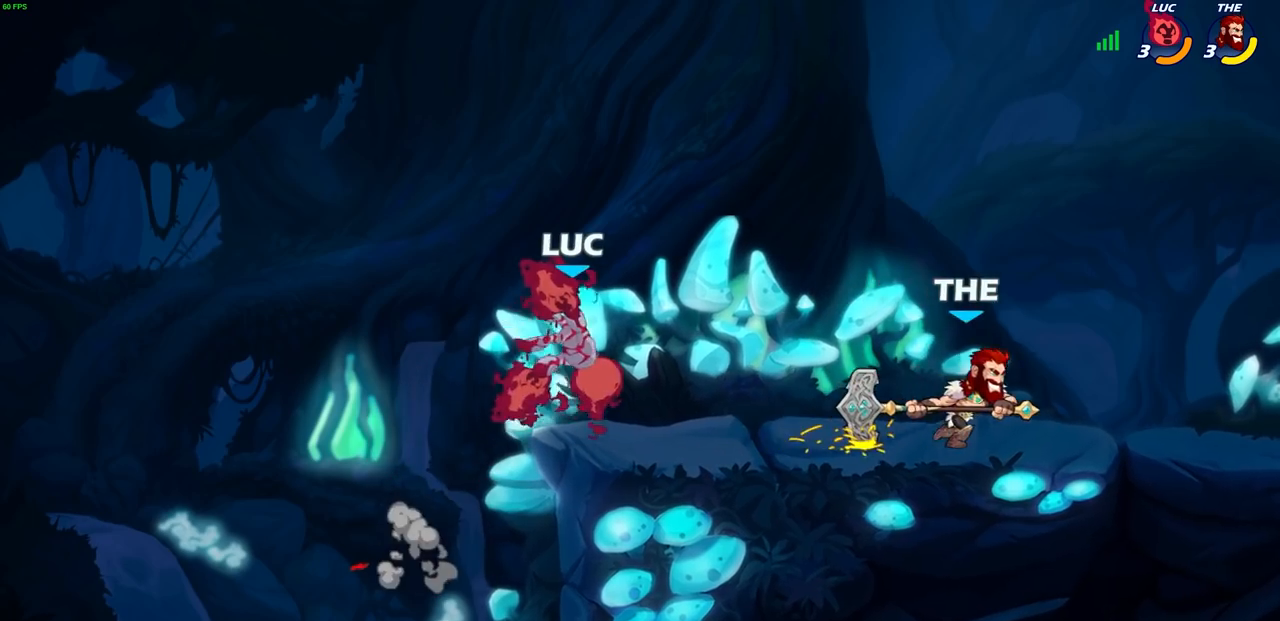
{"buttons": [], "left_stick": "center", "right_stick": "center"}
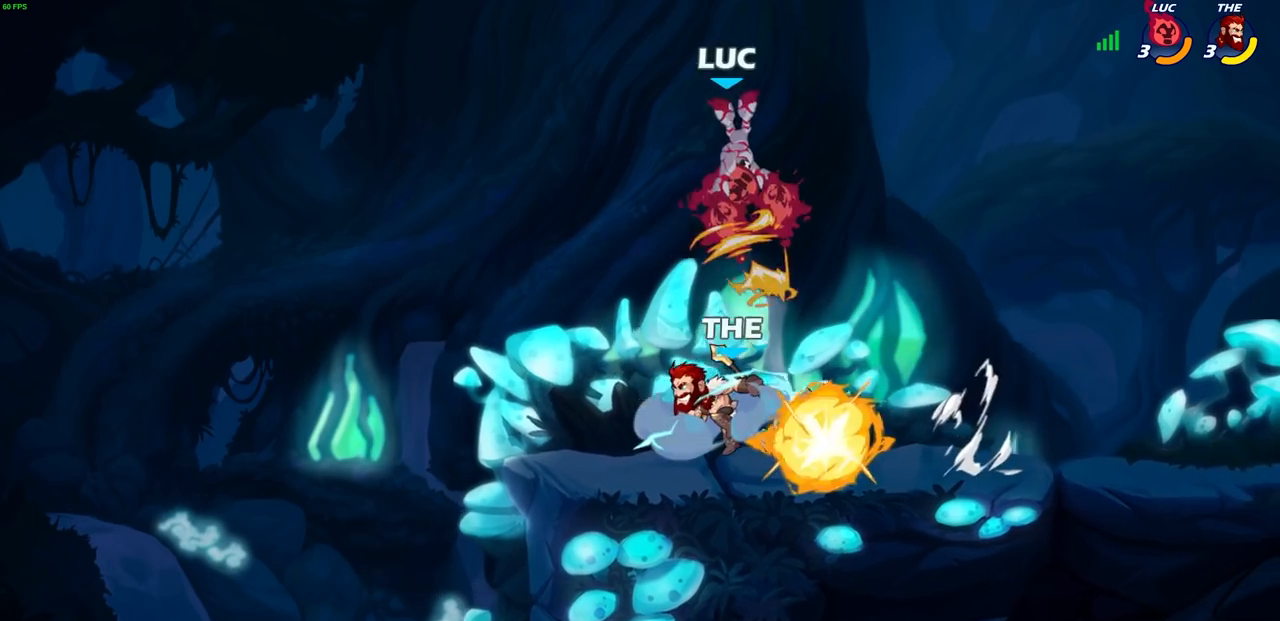
{"buttons": [], "left_stick": "center", "right_stick": "center", "events": []}
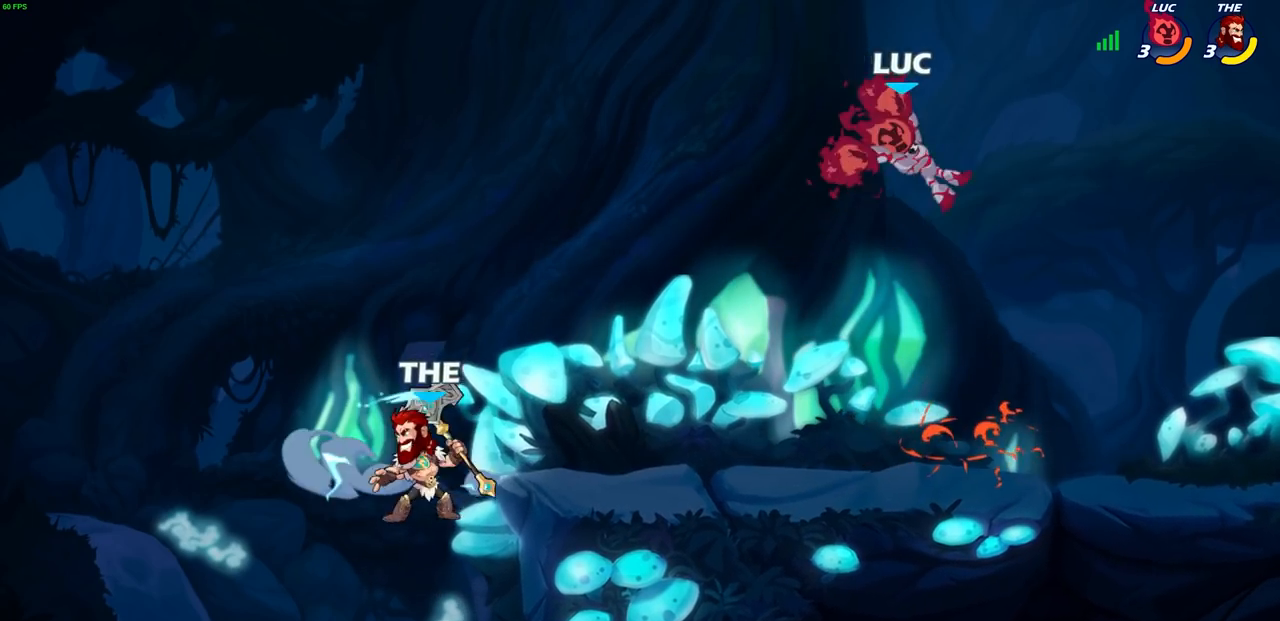
{"buttons": [], "left_stick": "down-left", "right_stick": "center", "events": [[50, "left_stick", "left"], [150, "left_stick", "center"], [200, "left_stick", "down-right"], [500, "left_stick", "down-left"]]}
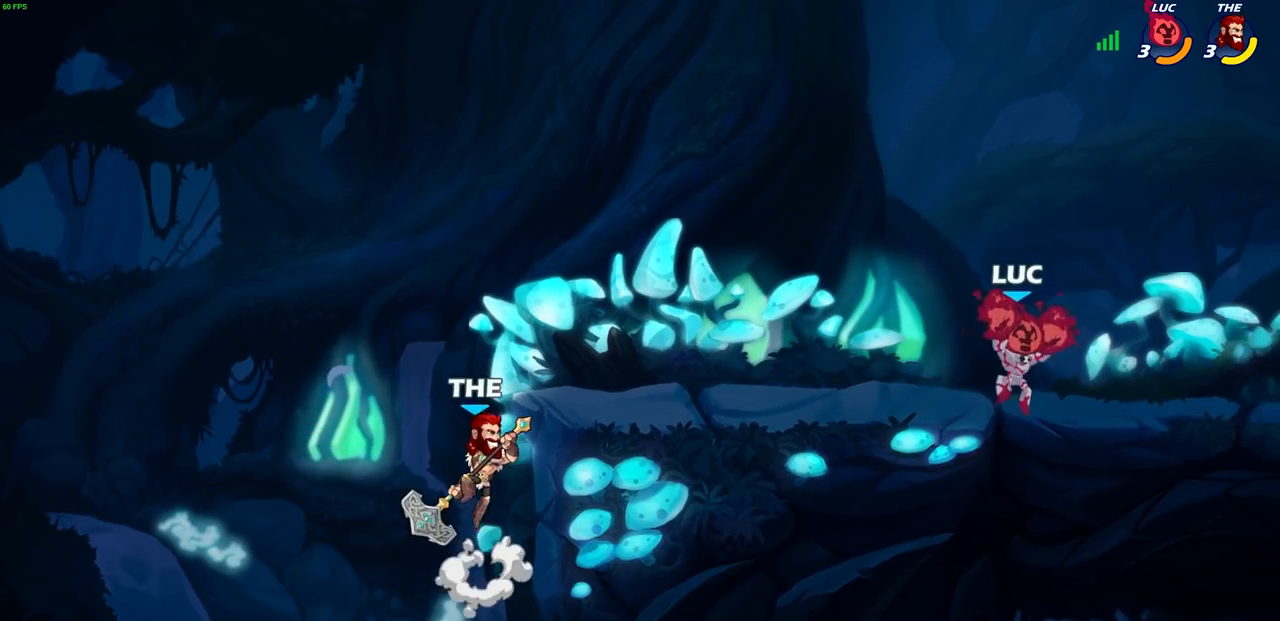
{"buttons": ["CIRCLE", "R1", "R2"], "left_stick": "center", "right_stick": "center", "events": [[83, "left_stick", "left"], [417, "R2", "down"], [433, "R1", "down"], [483, "CIRCLE", "down"], [483, "left_stick", "center"]]}
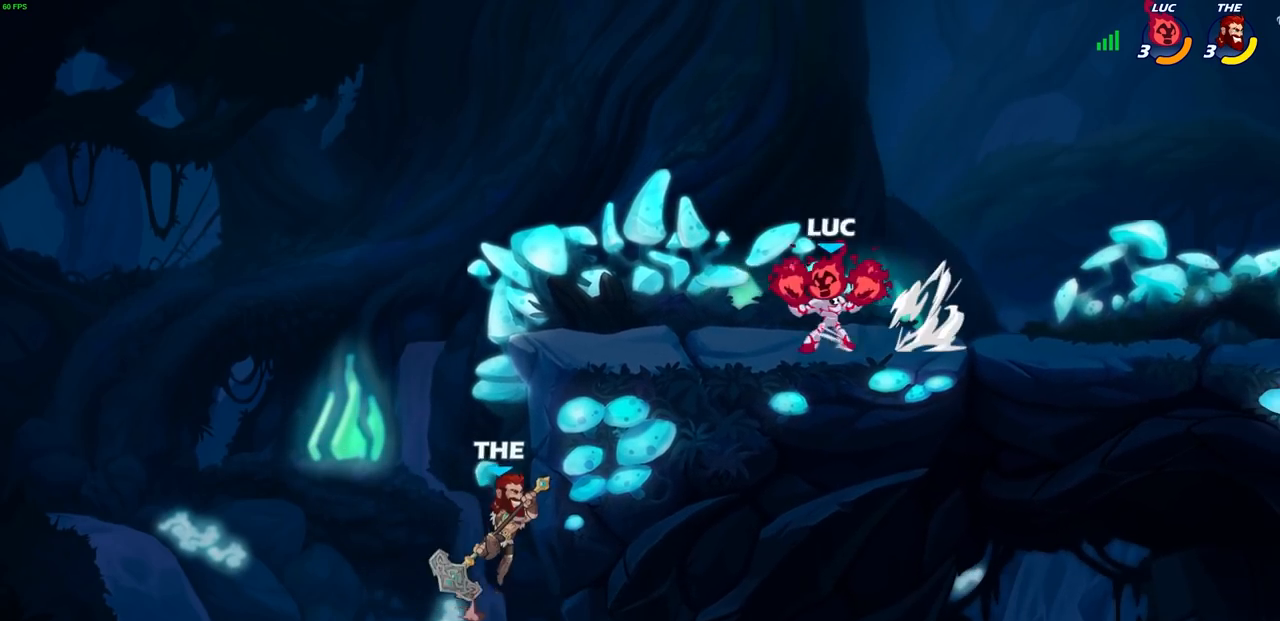
{"buttons": [], "left_stick": "center", "right_stick": "center", "events": [[50, "CIRCLE", "up"], [50, "R1", "up"], [50, "R2", "up"]]}
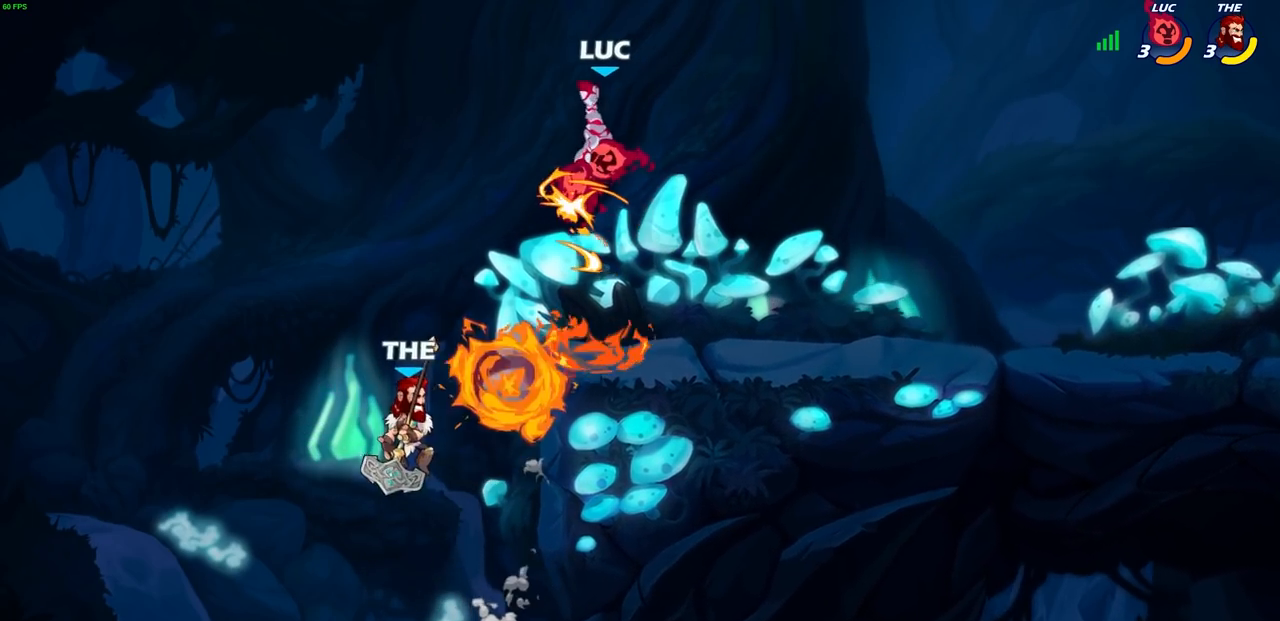
{"buttons": ["CROSS"], "left_stick": "up-left", "right_stick": "center", "events": [[267, "left_stick", "left"], [467, "left_stick", "up-left"], [500, "CROSS", "down"]]}
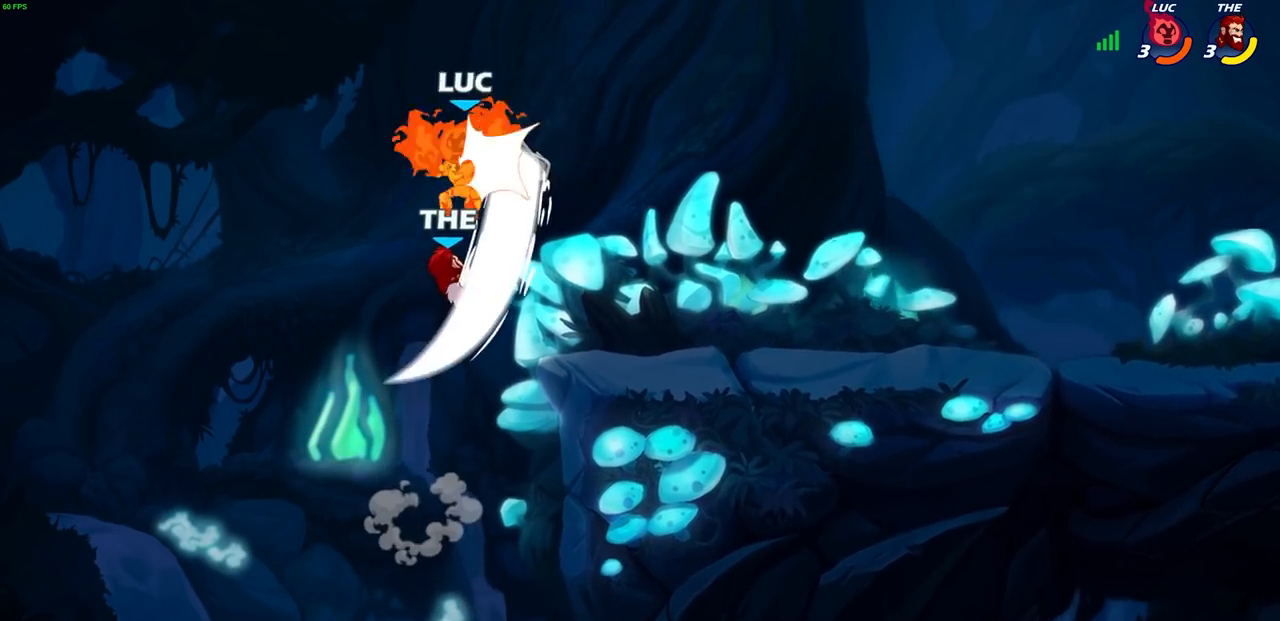
{"buttons": [], "left_stick": "down-right", "right_stick": "center", "events": [[50, "R2", "down"], [83, "left_stick", "up"], [200, "CROSS", "up"], [250, "R2", "up"], [250, "left_stick", "center"], [383, "left_stick", "up-right"], [483, "left_stick", "down-right"]]}
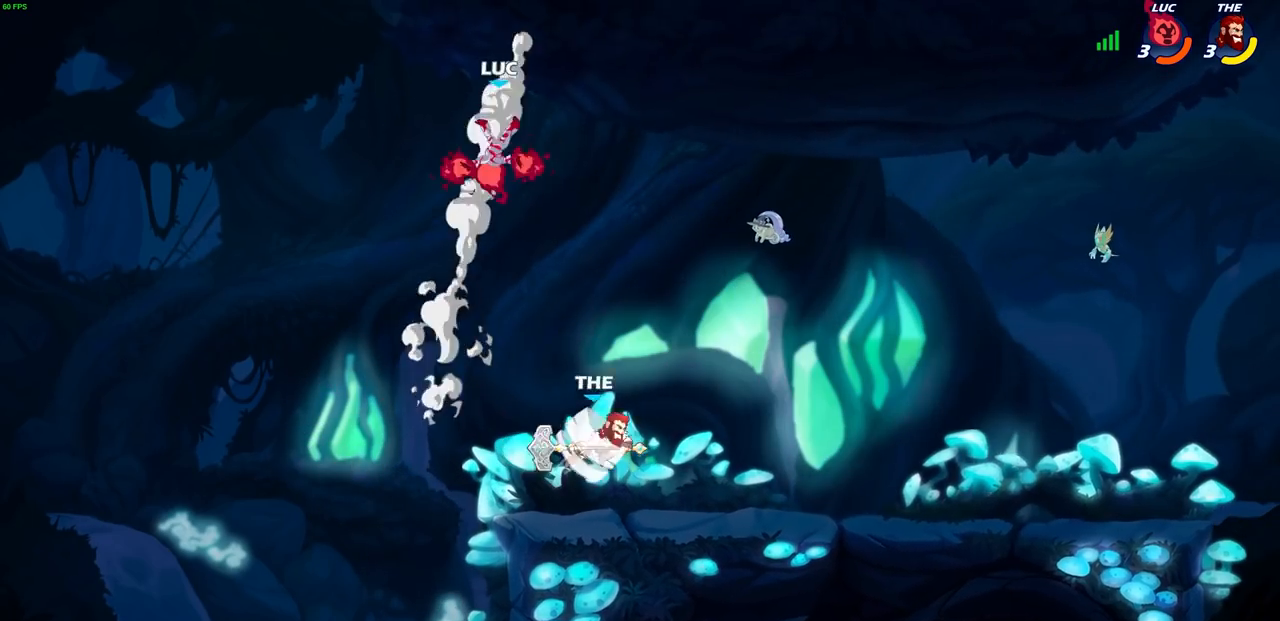
{"buttons": [], "left_stick": "up-left", "right_stick": "center", "events": [[200, "left_stick", "right"], [250, "SQUARE", "down"], [350, "SQUARE", "up"], [450, "left_stick", "up-left"]]}